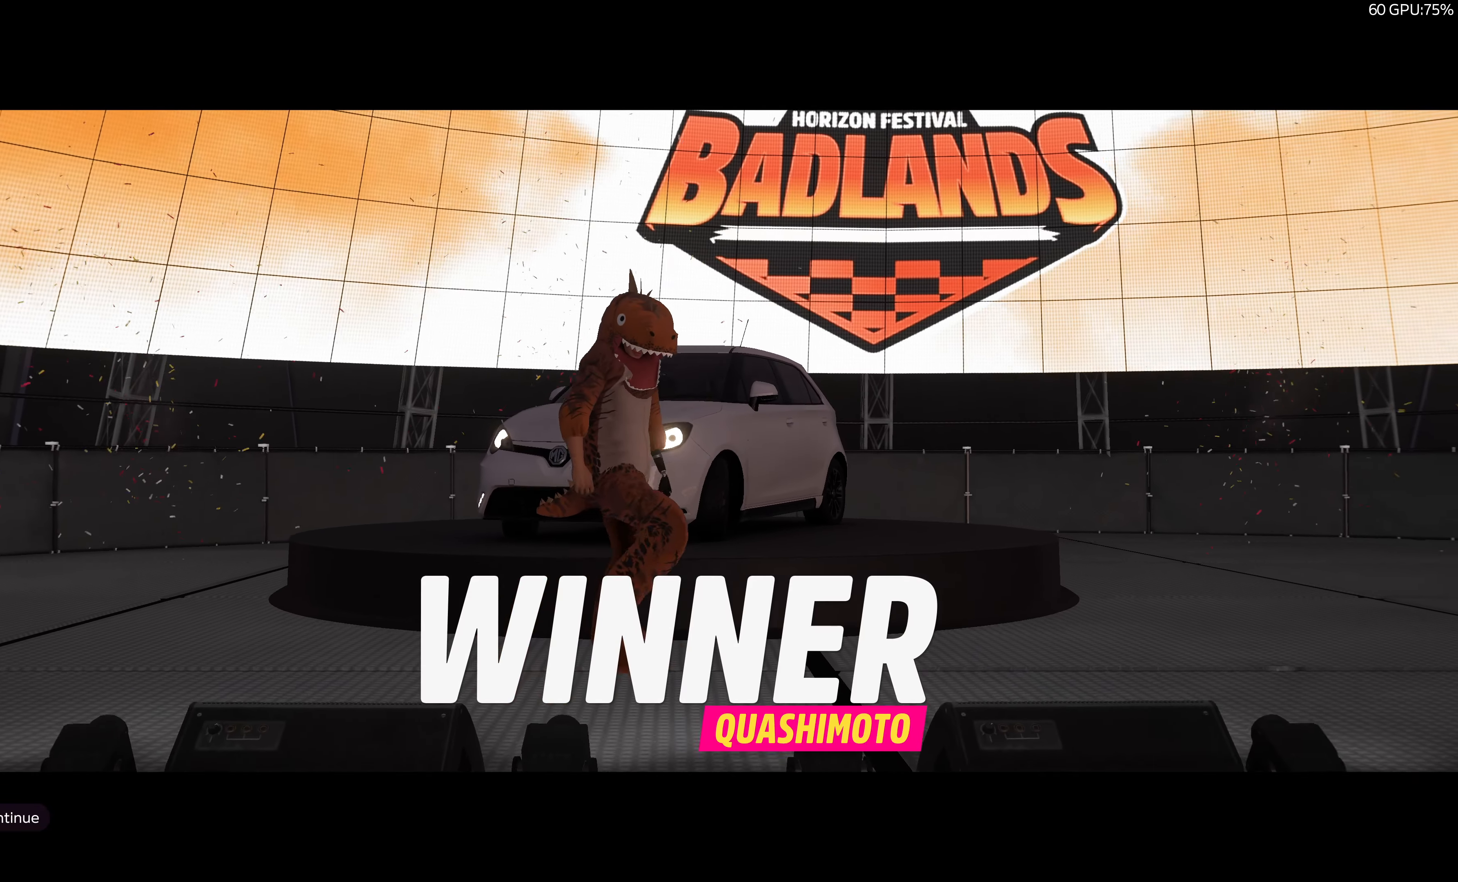
Gameplay with a controller (PlayStation layout); each line is a JSON object with the inputs held at the frame after it. "events" lists button and stick changes between this image and that frame as [ms after this image, input, new state], when the widget could be followed in between.
{"buttons": [], "left_stick": "center", "right_stick": "center", "events": [[133, "CROSS", "down"], [300, "CROSS", "up"]]}
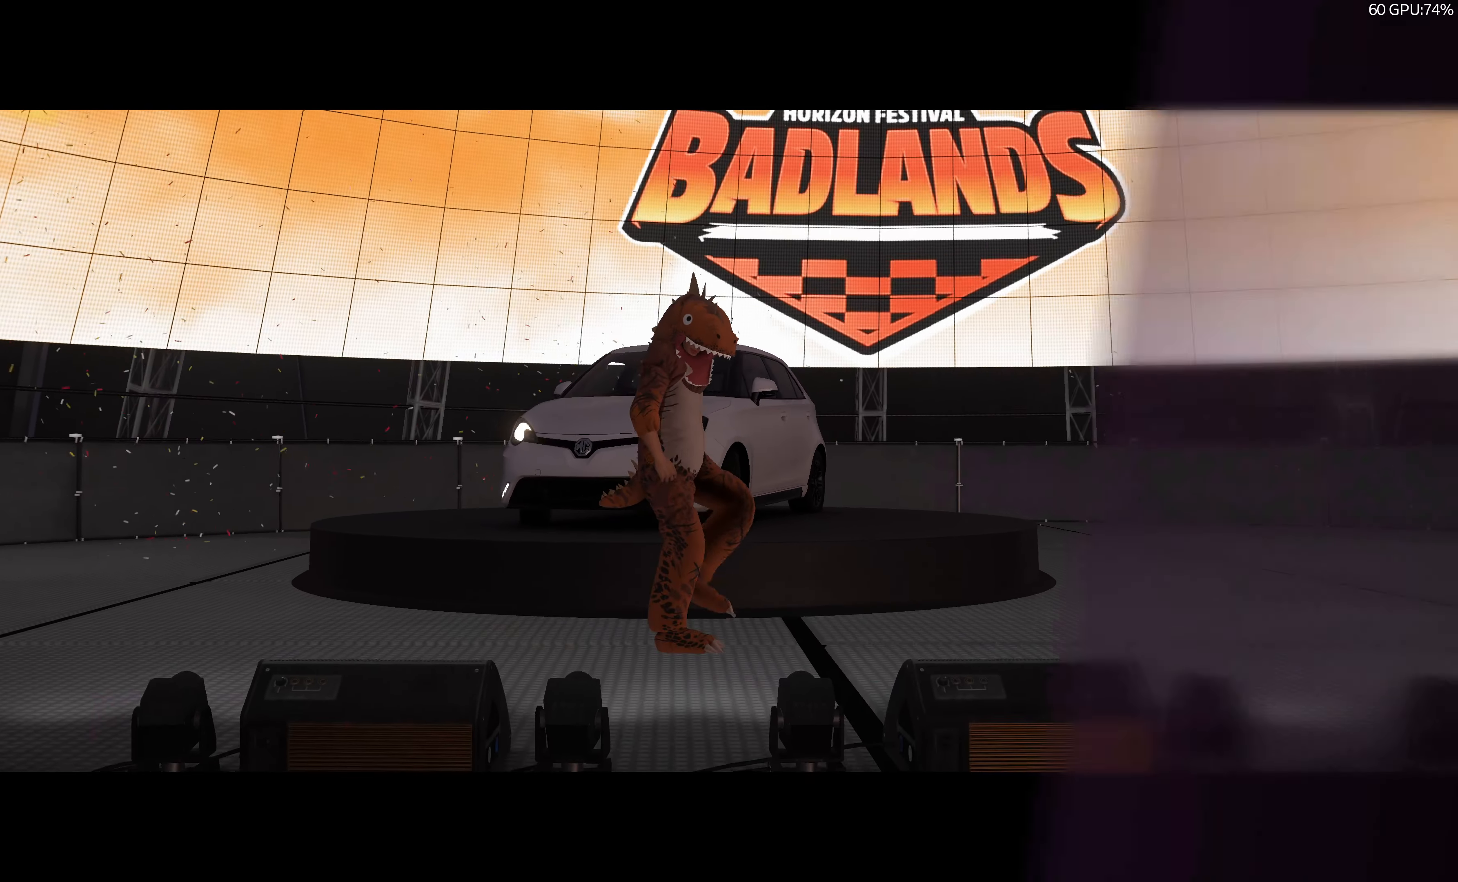
{"buttons": [], "left_stick": "center", "right_stick": "center", "events": []}
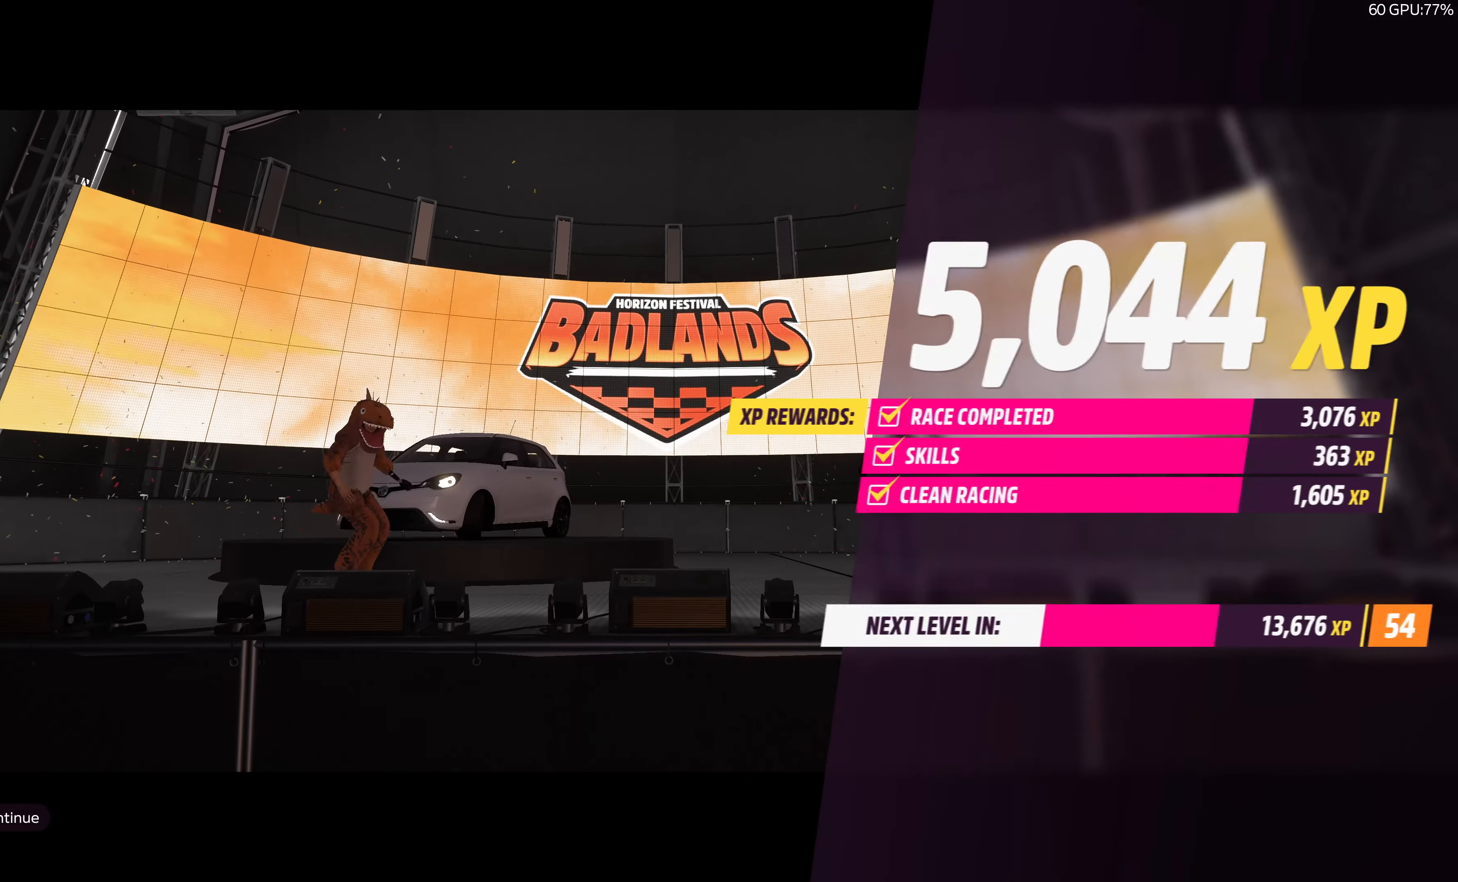
{"buttons": ["CROSS"], "left_stick": "center", "right_stick": "center", "events": [[400, "CROSS", "down"]]}
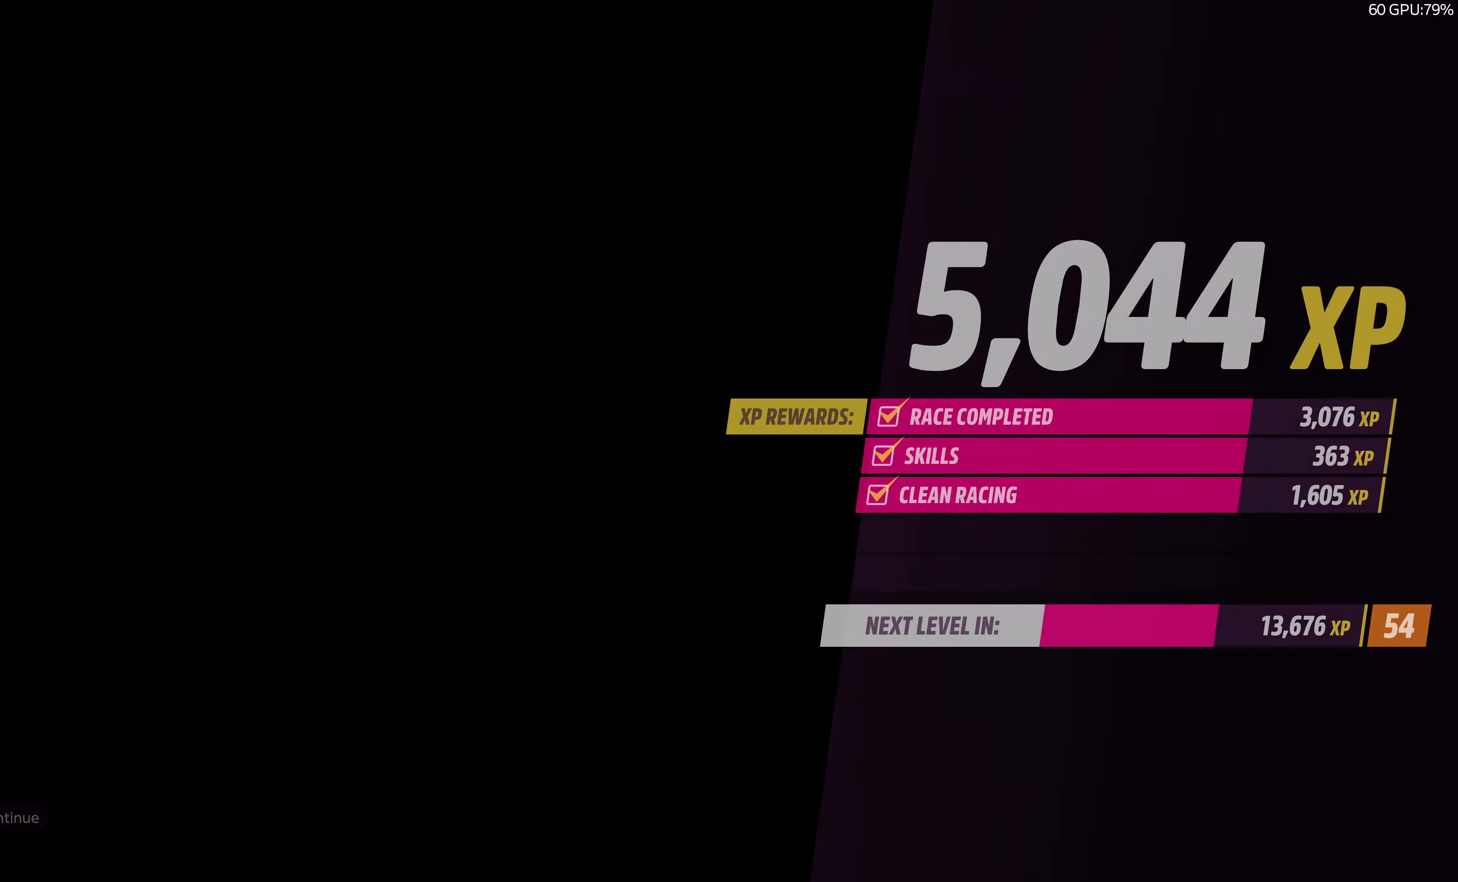
{"buttons": [], "left_stick": "center", "right_stick": "center", "events": [[34, "CROSS", "up"]]}
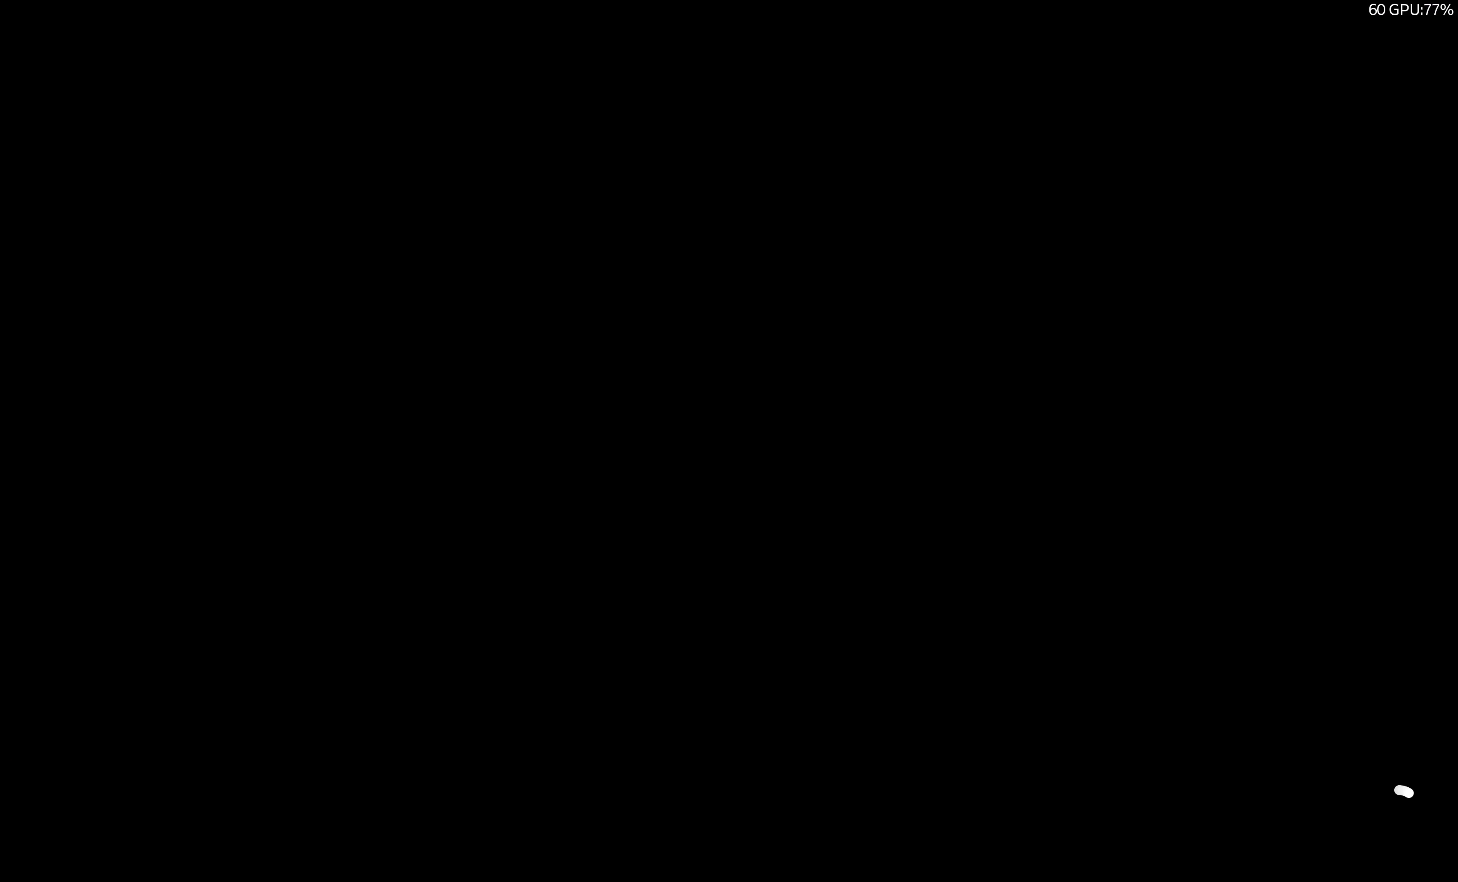
{"buttons": [], "left_stick": "center", "right_stick": "center", "events": []}
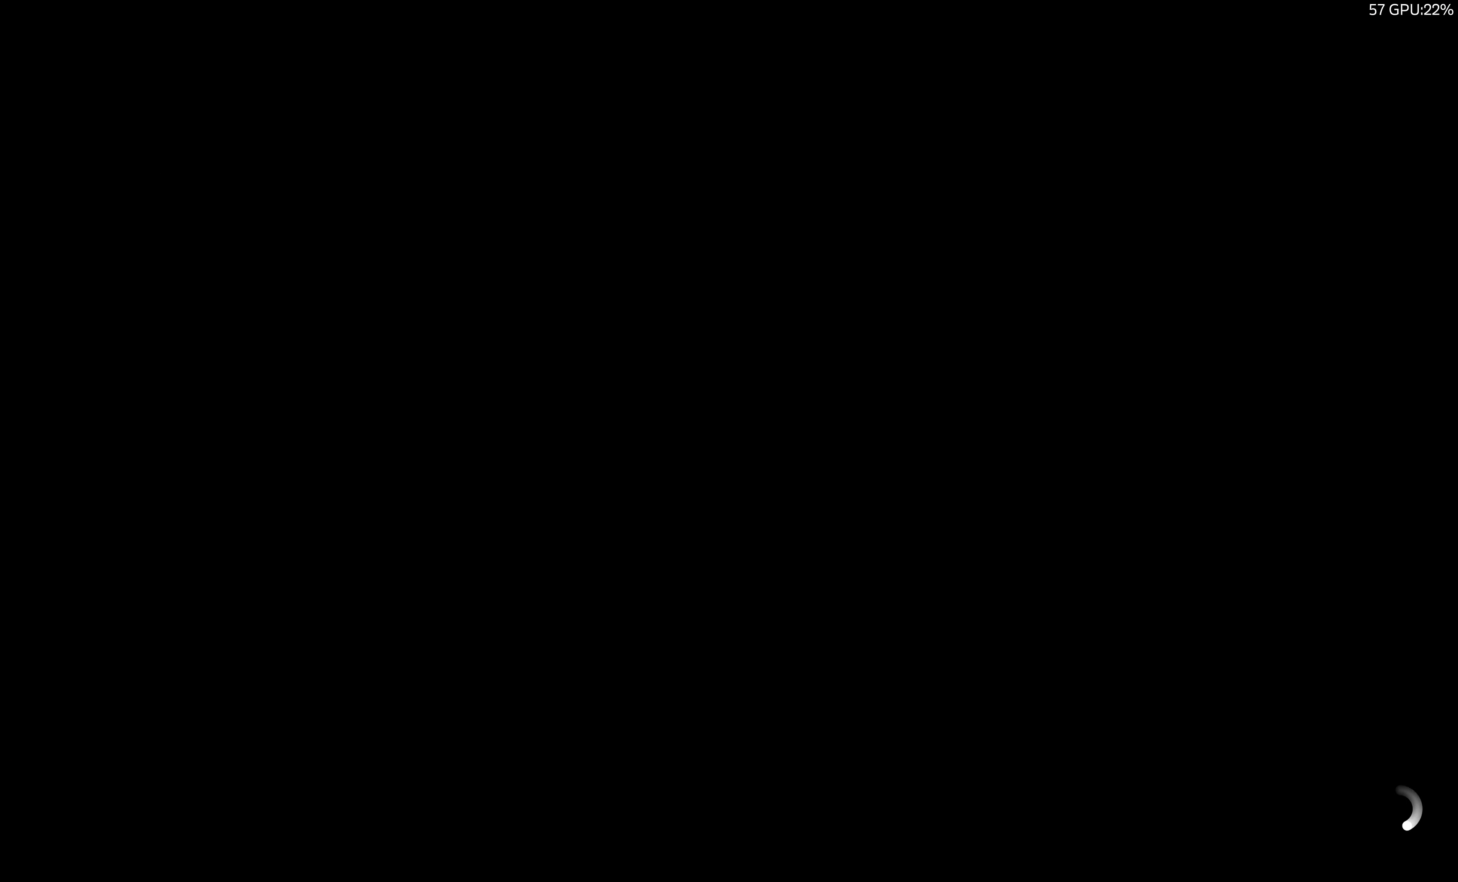
{"buttons": [], "left_stick": "center", "right_stick": "center", "events": []}
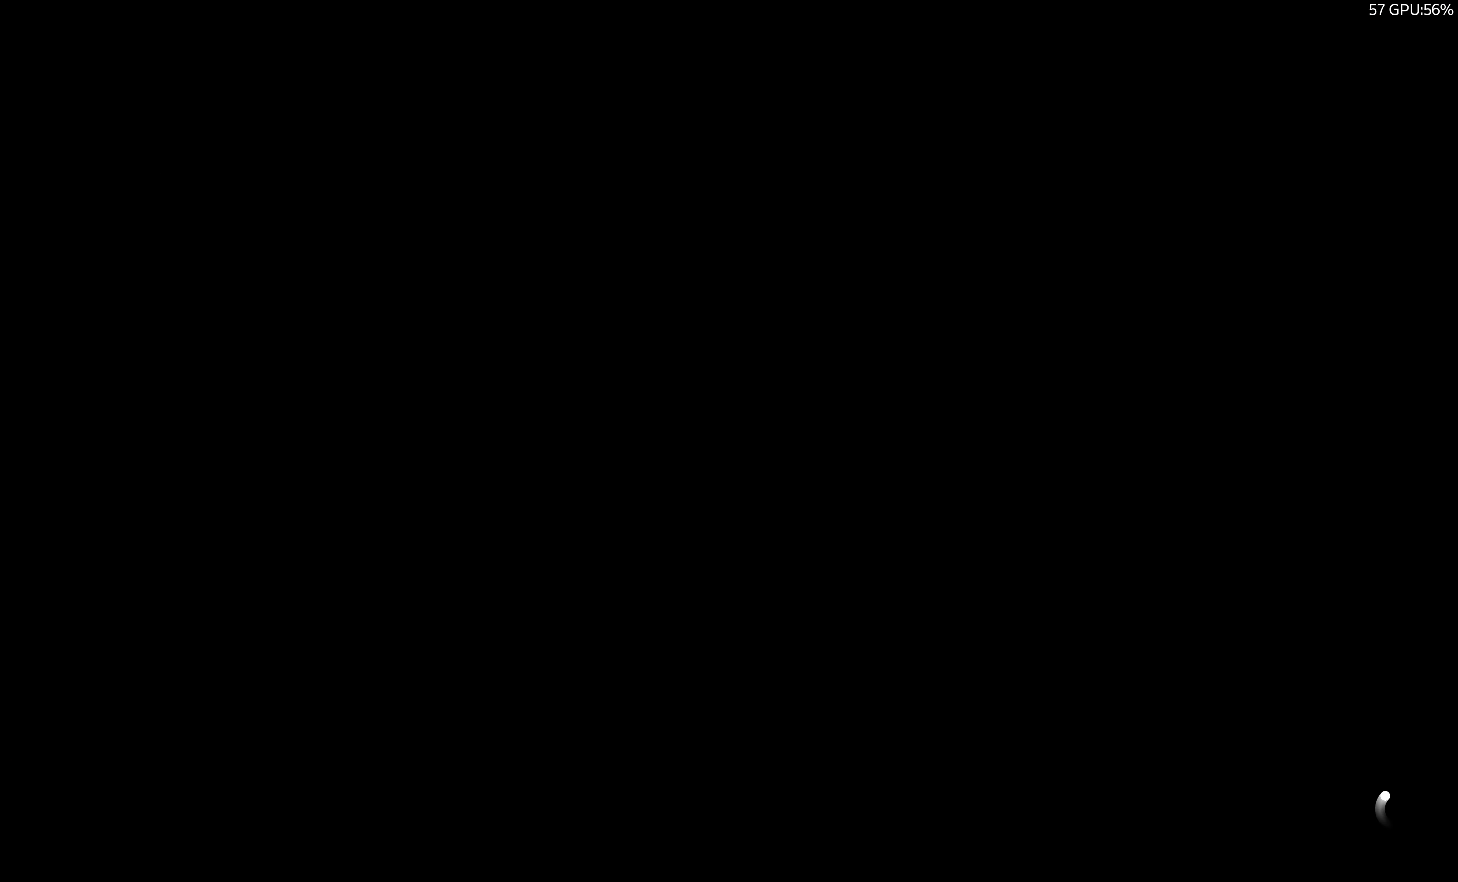
{"buttons": [], "left_stick": "center", "right_stick": "center", "events": []}
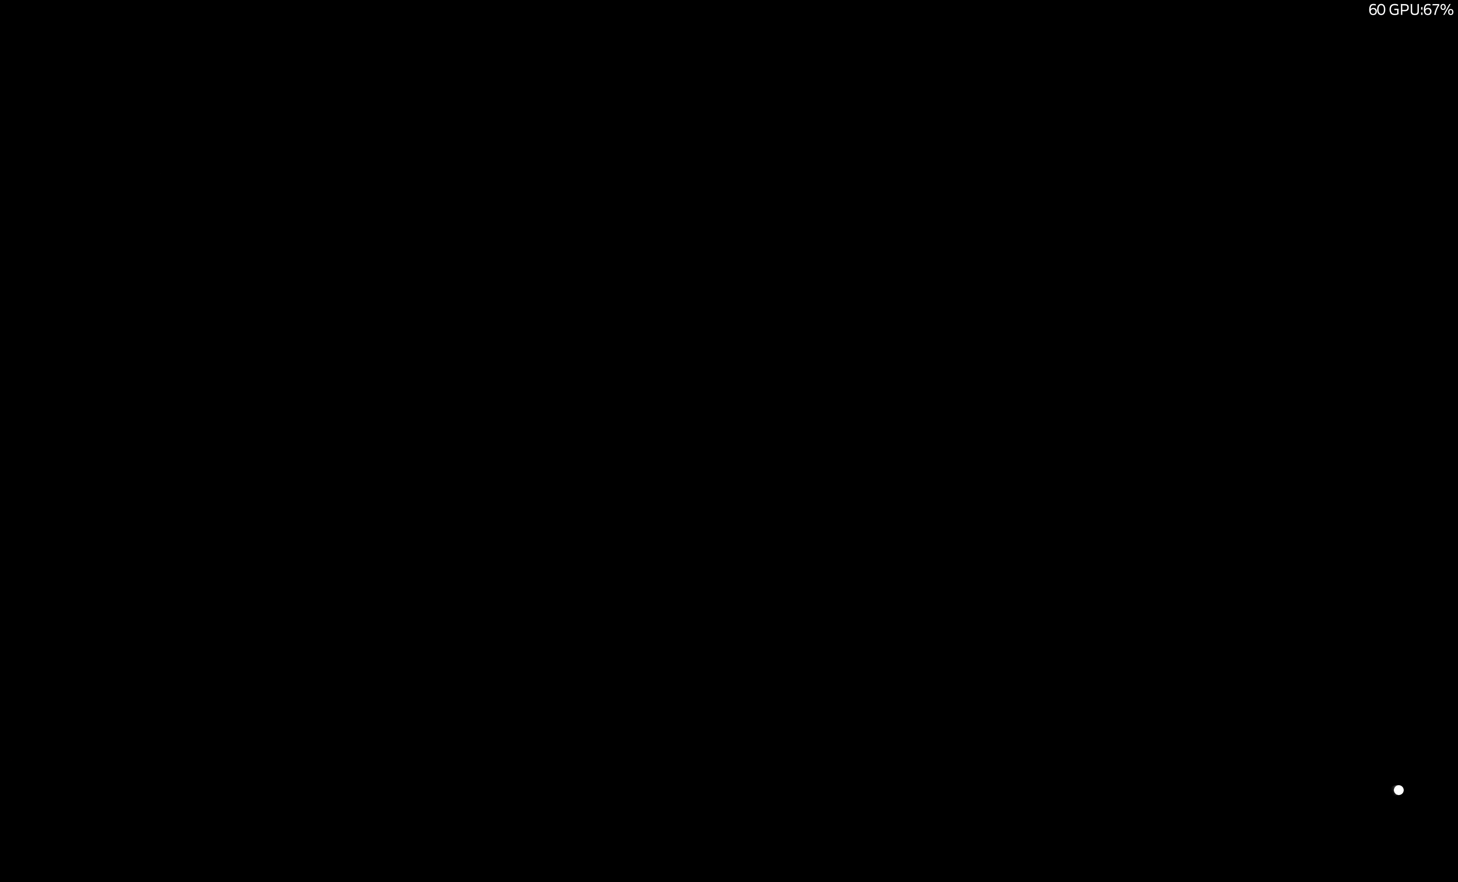
{"buttons": [], "left_stick": "center", "right_stick": "center", "events": []}
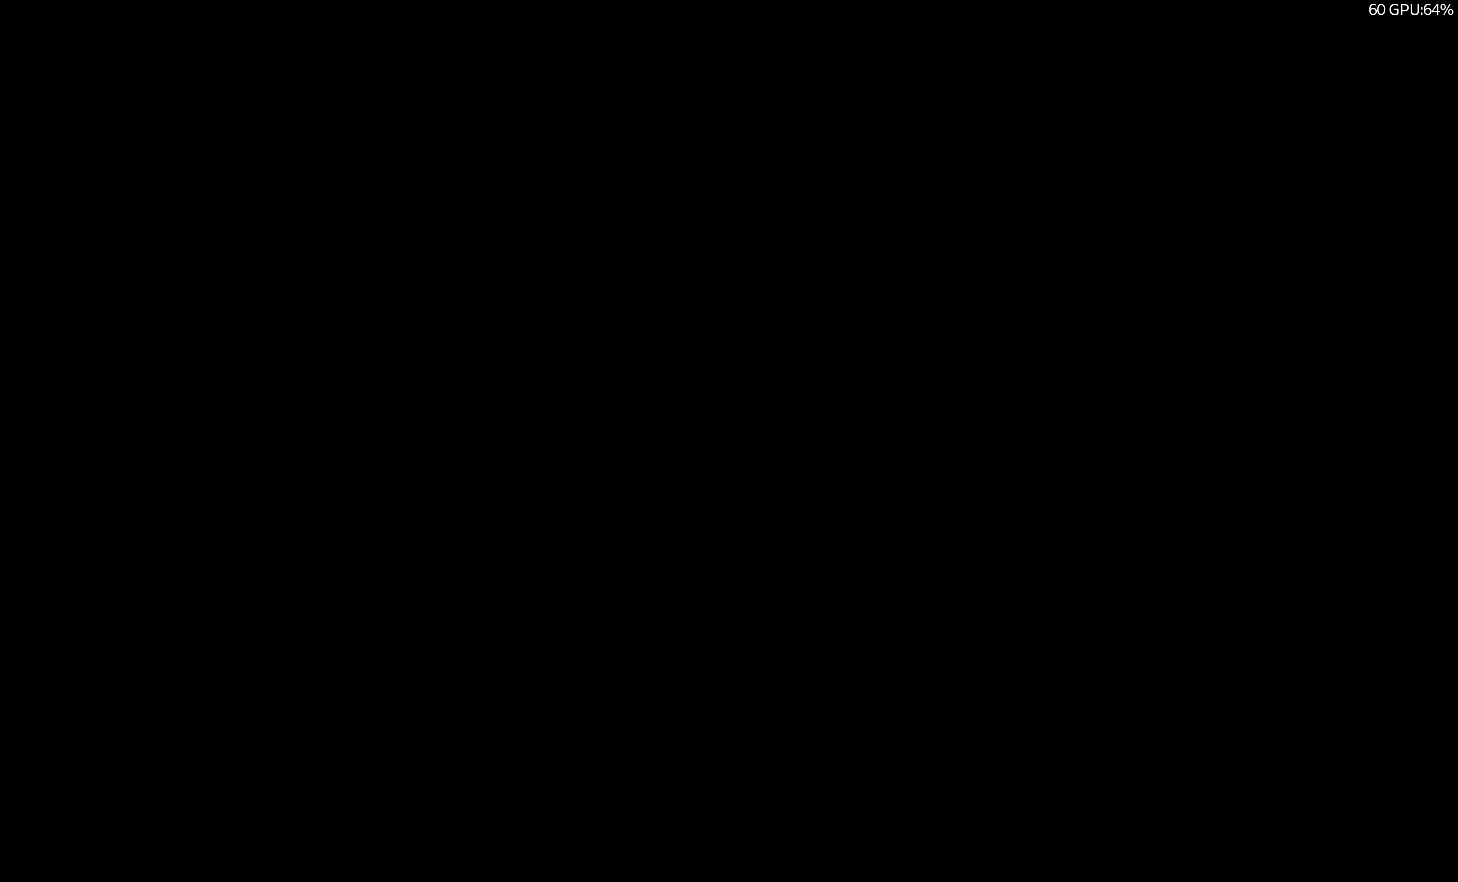
{"buttons": [], "left_stick": "center", "right_stick": "center", "events": []}
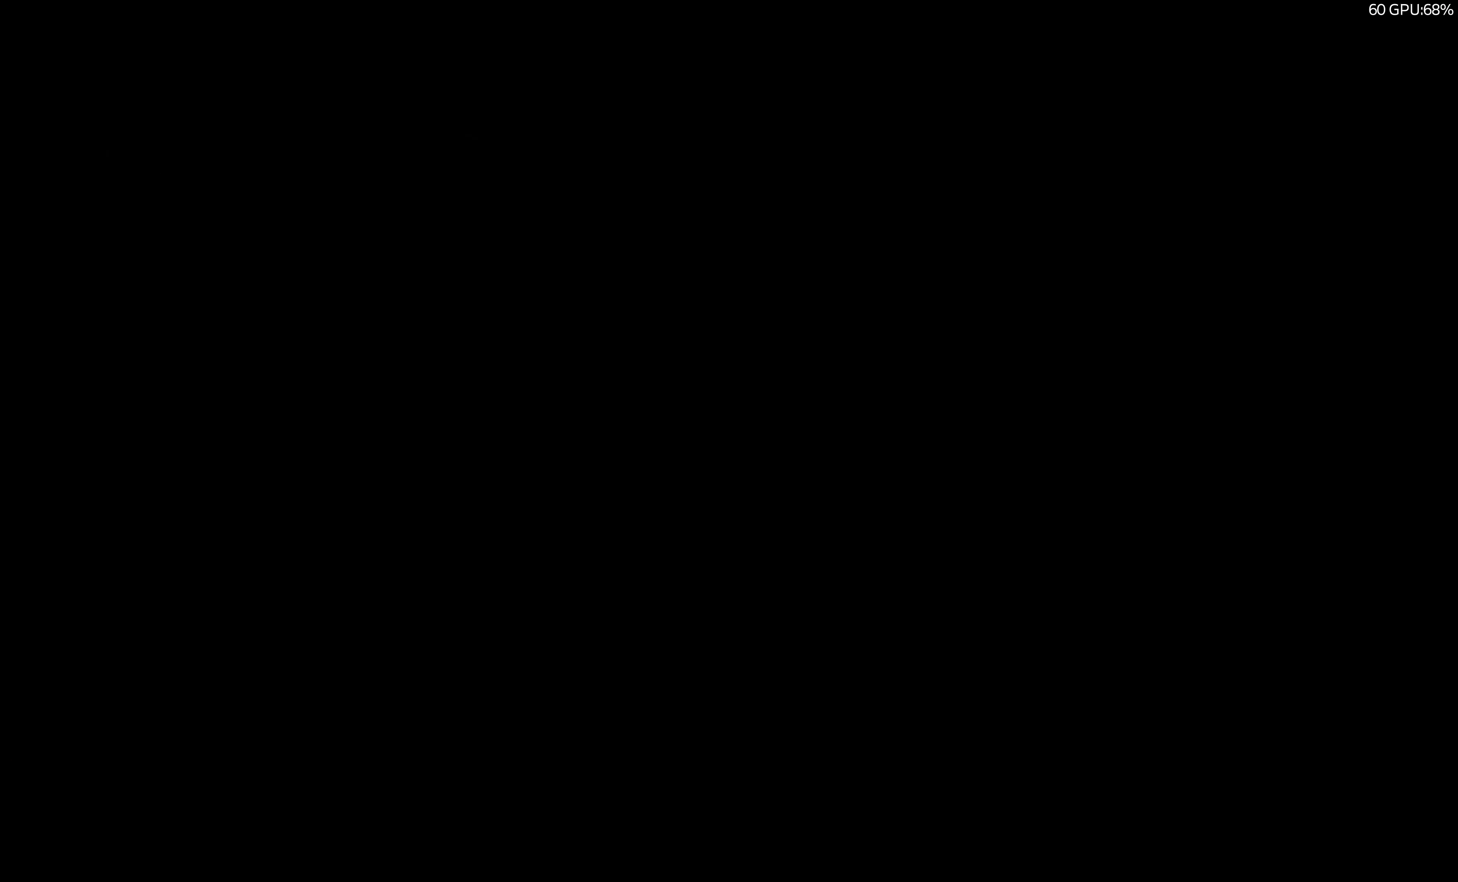
{"buttons": [], "left_stick": "center", "right_stick": "center", "events": []}
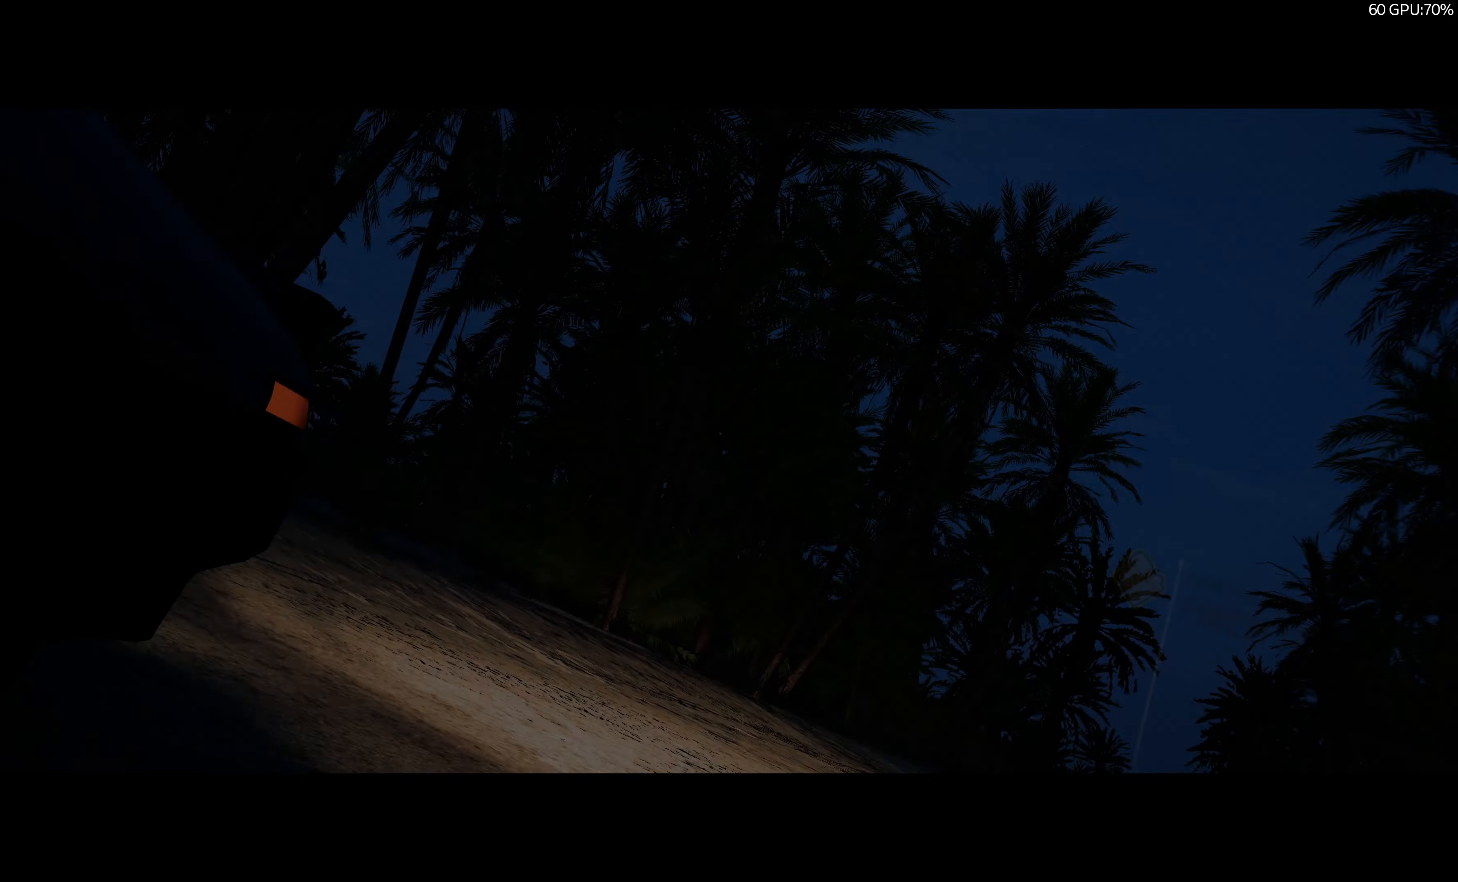
{"buttons": [], "left_stick": "center", "right_stick": "center", "events": []}
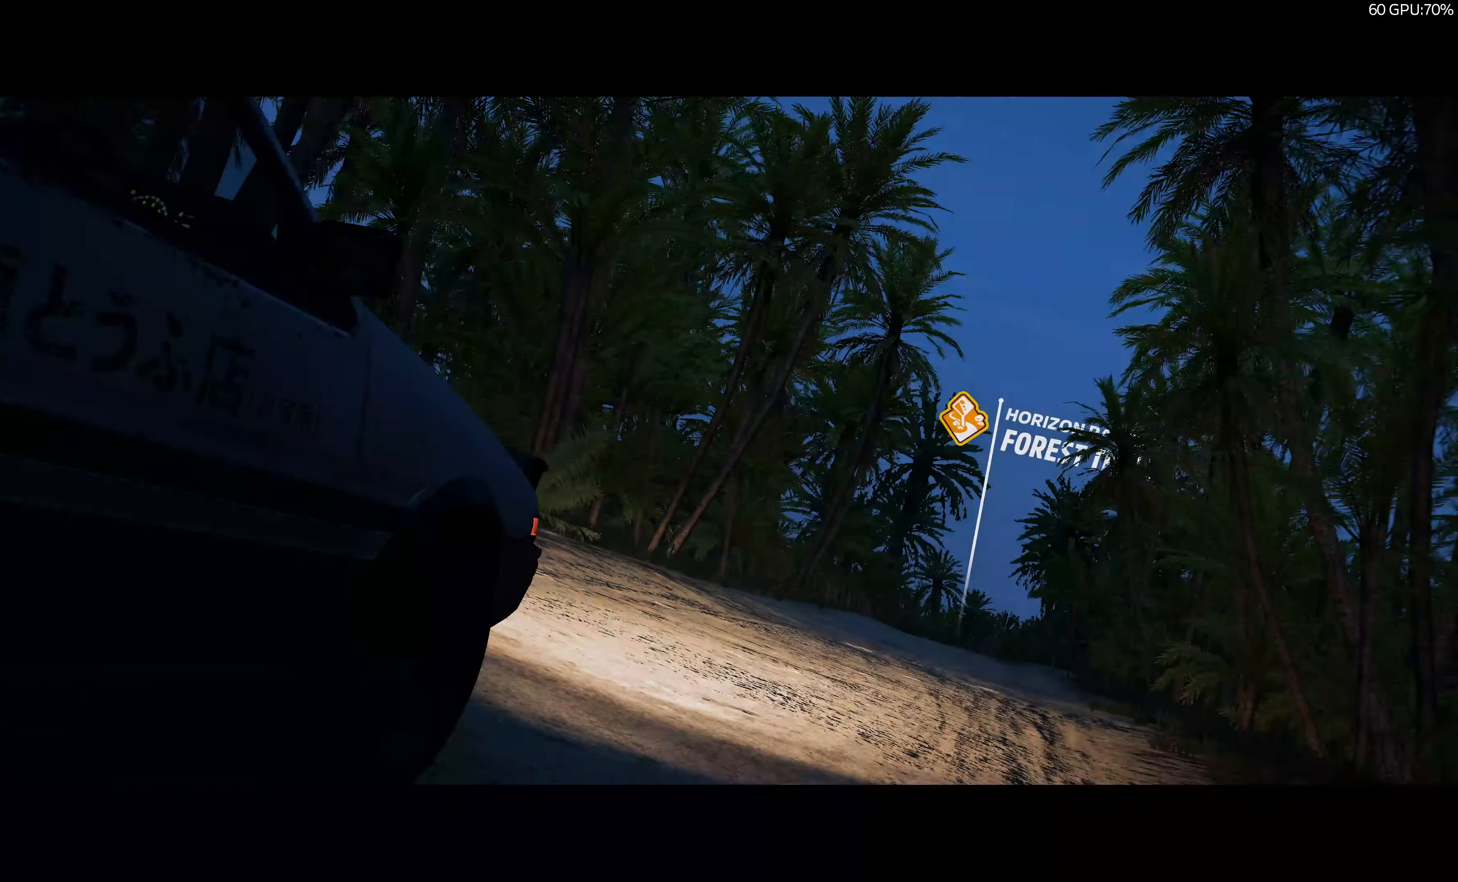
{"buttons": ["R2"], "left_stick": "center", "right_stick": "center", "events": [[234, "R2", "down"]]}
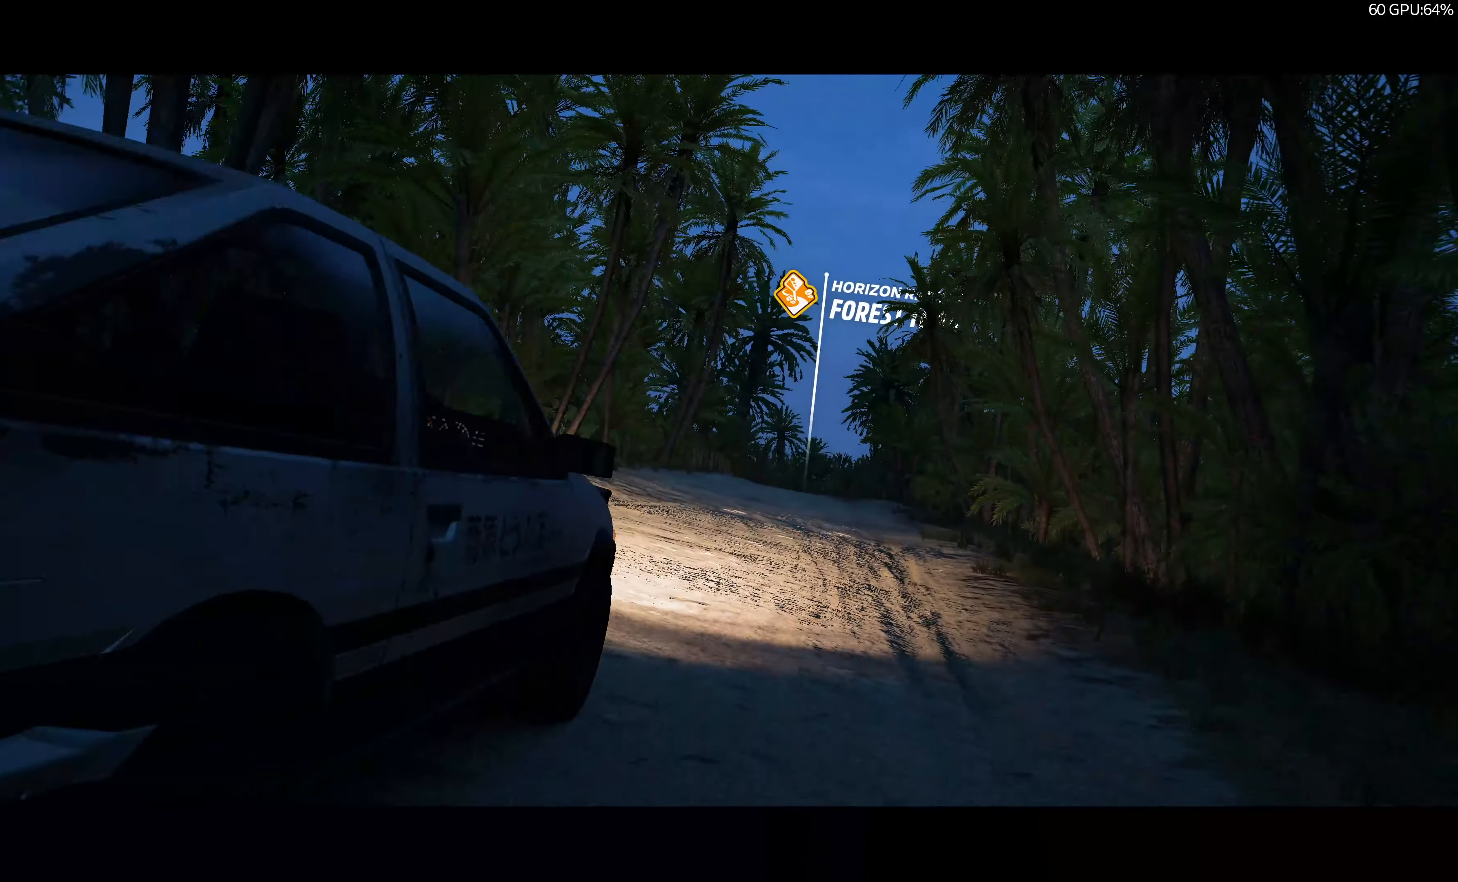
{"buttons": ["R2"], "left_stick": "center", "right_stick": "up-left", "events": [[400, "right_stick", "up-left"]]}
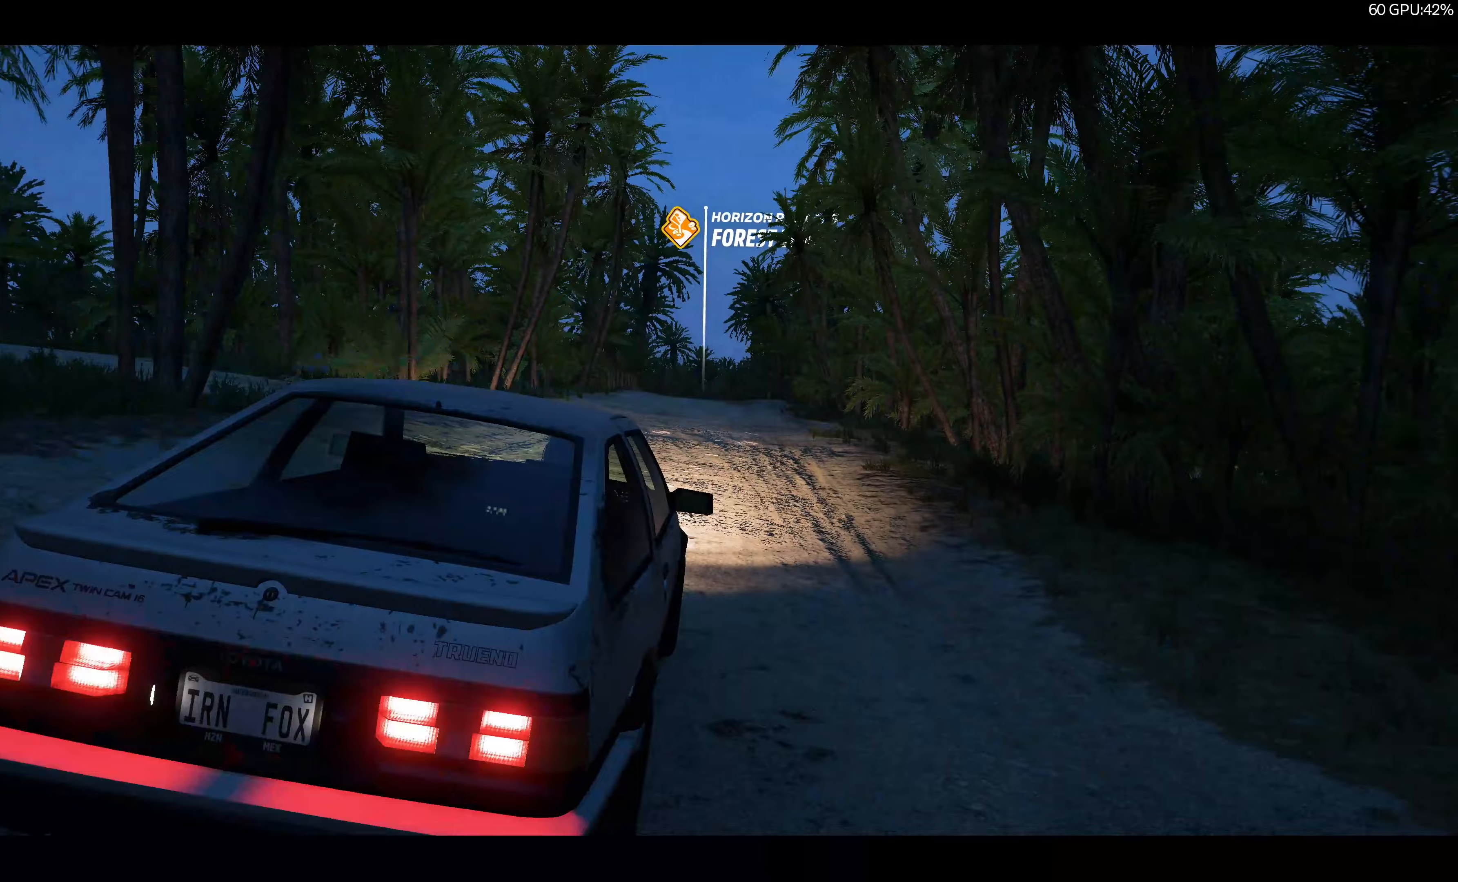
{"buttons": ["R2"], "left_stick": "center", "right_stick": "up-left", "events": []}
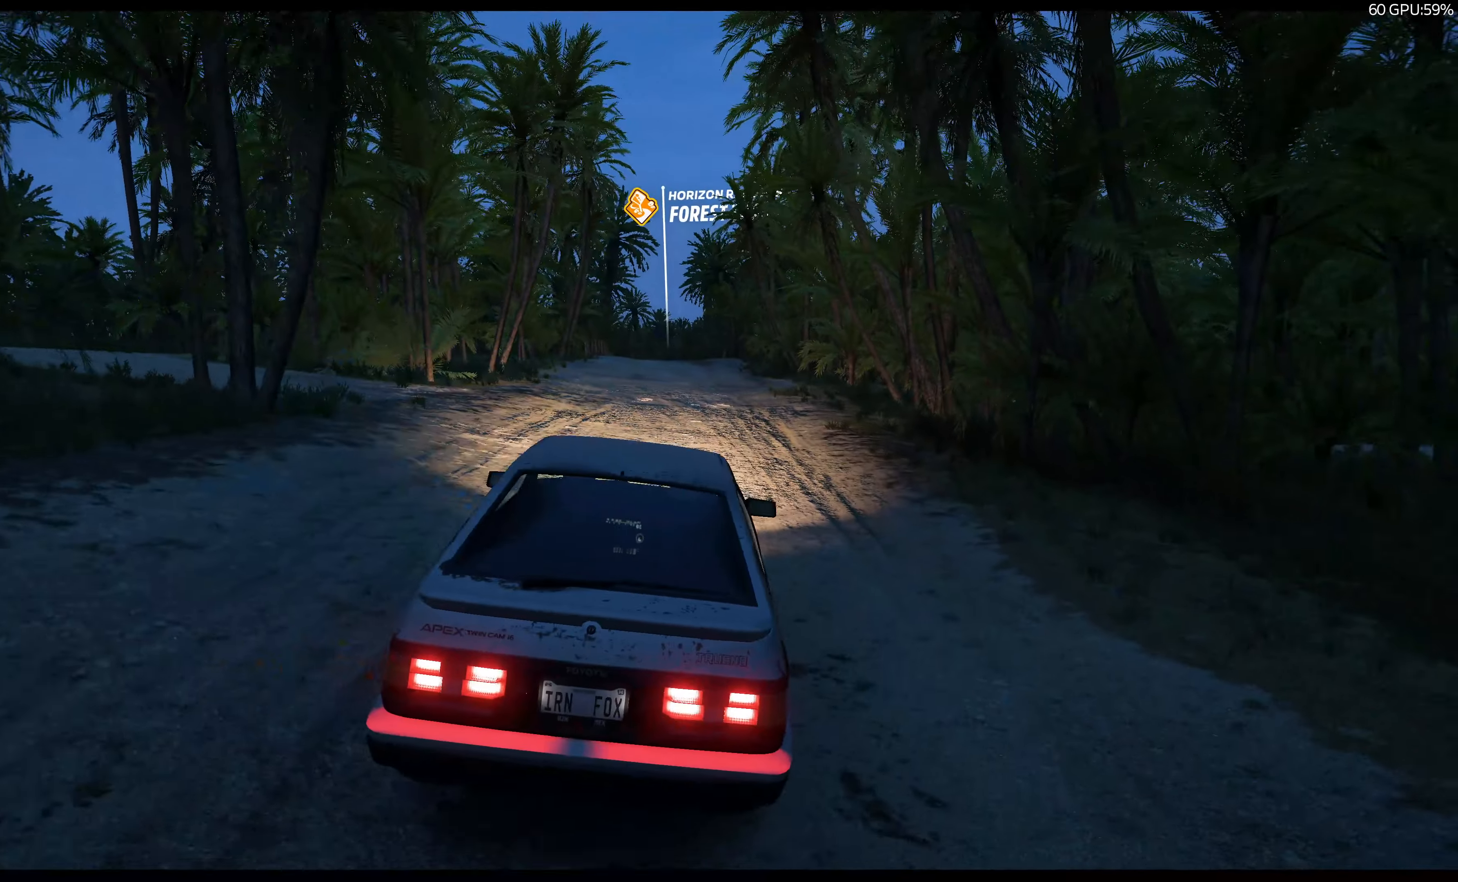
{"buttons": ["R2"], "left_stick": "center", "right_stick": "up-left", "events": []}
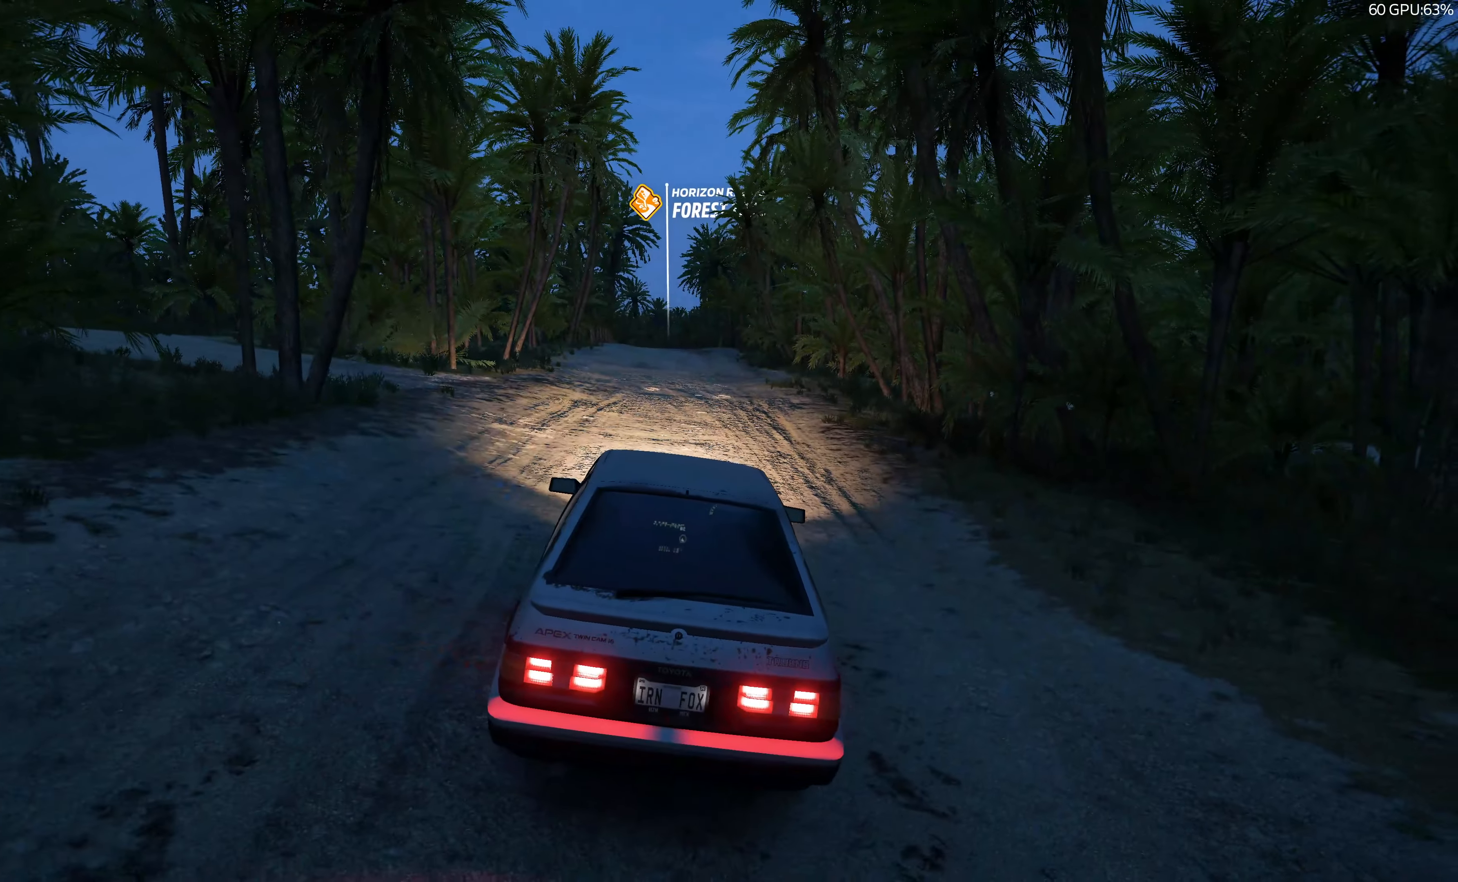
{"buttons": ["R2"], "left_stick": "center", "right_stick": "up-left", "events": []}
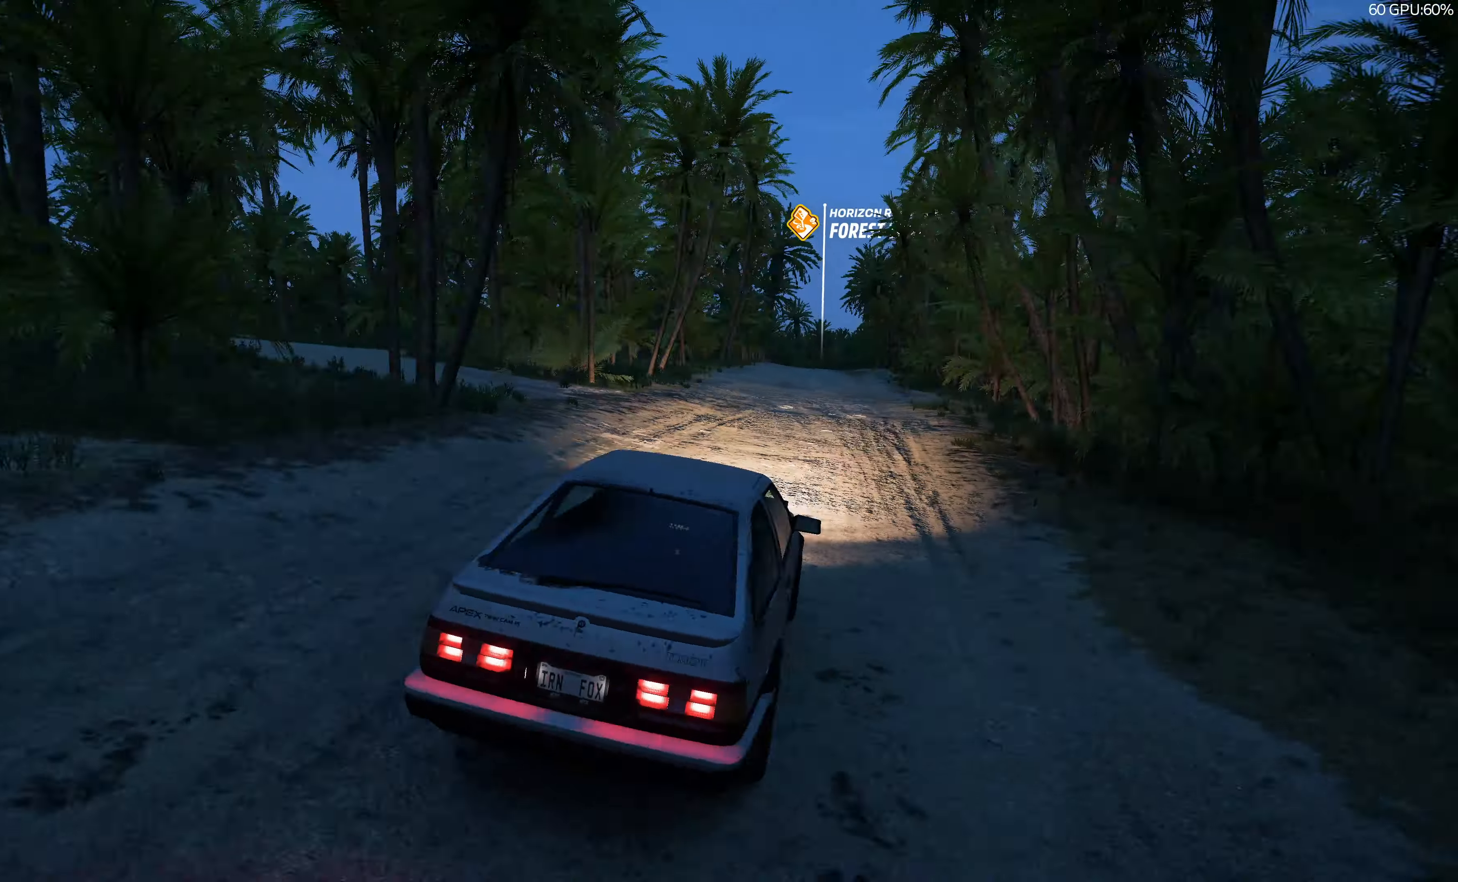
{"buttons": ["R2"], "left_stick": "center", "right_stick": "up-left", "events": []}
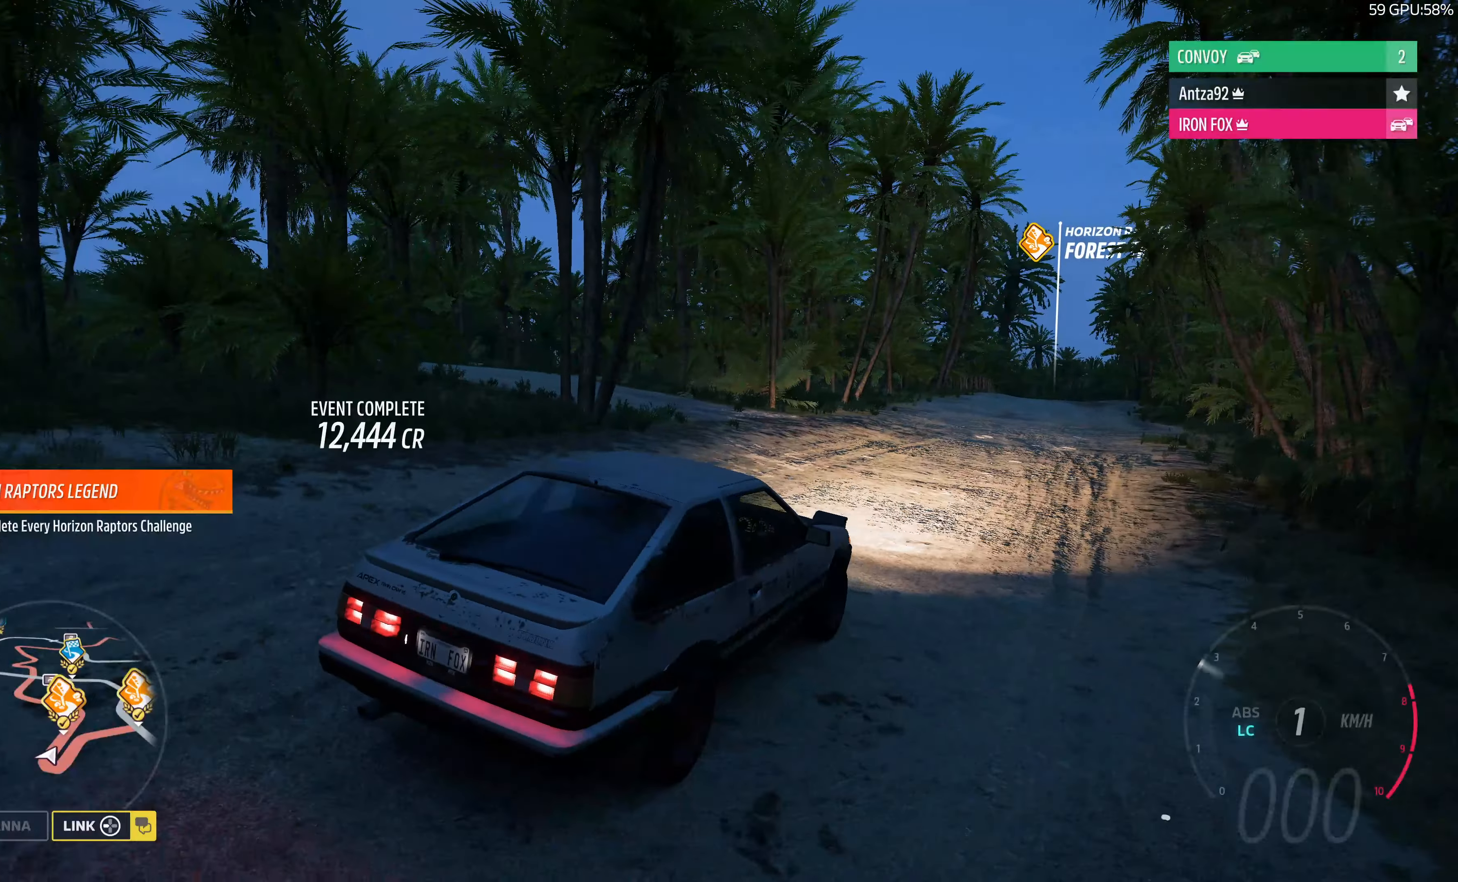
{"buttons": ["R2"], "left_stick": "center", "right_stick": "up-left", "events": []}
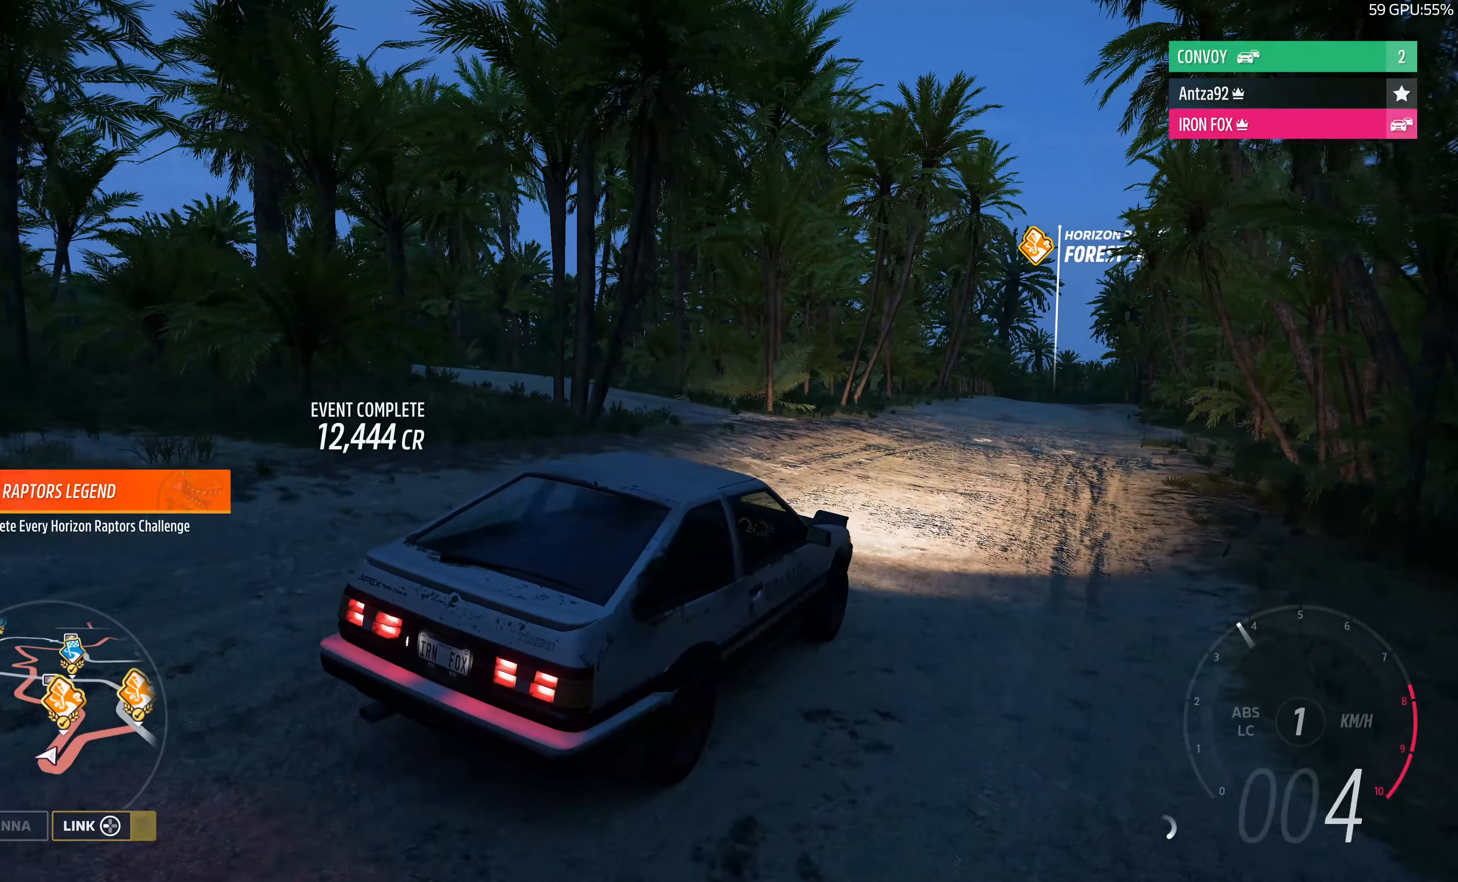
{"buttons": ["R2"], "left_stick": "center", "right_stick": "up-left", "events": []}
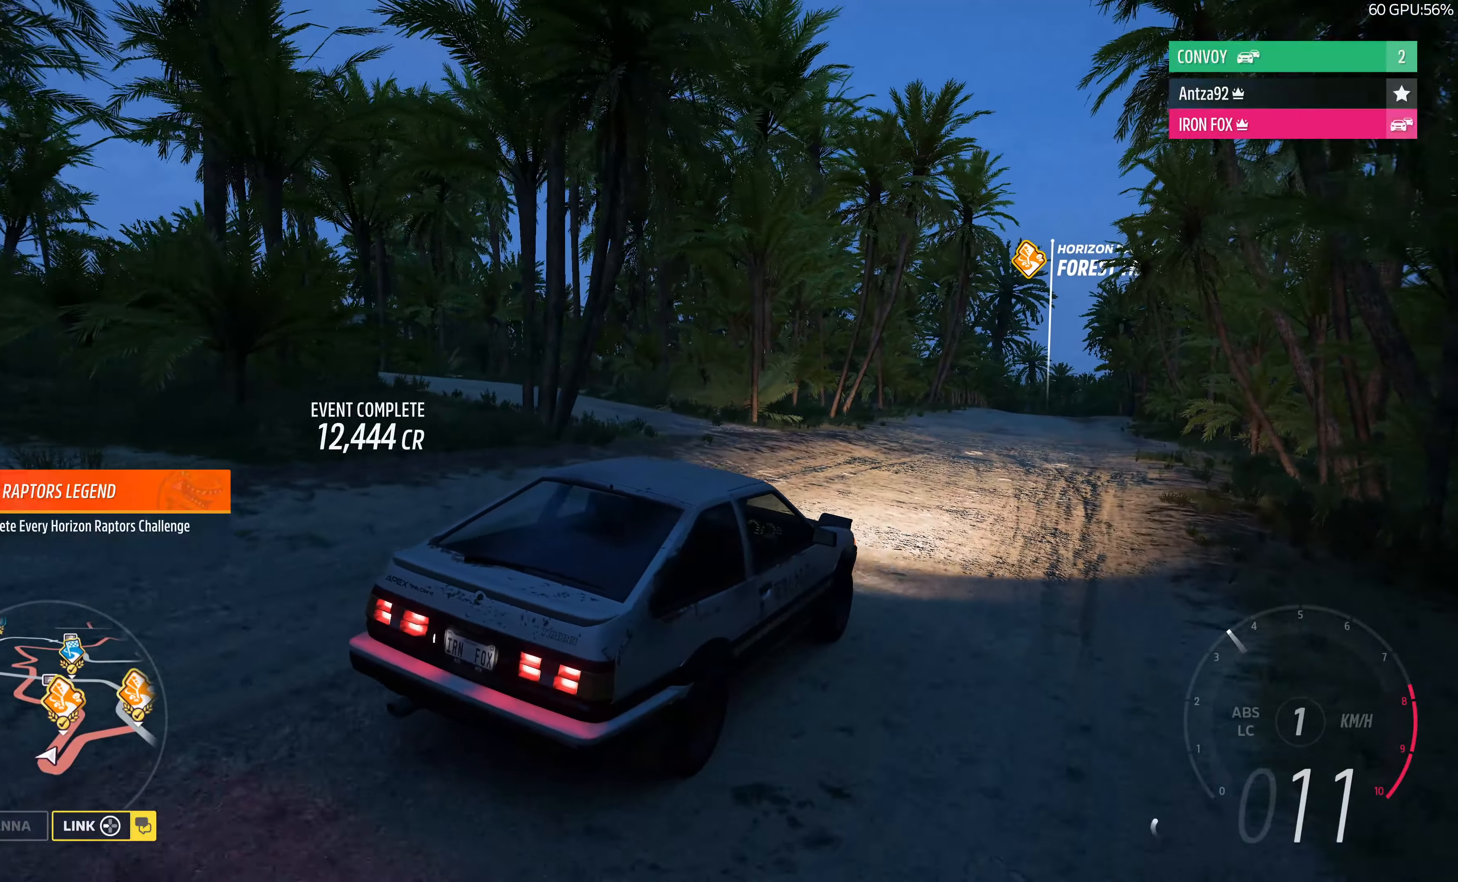
{"buttons": ["R2"], "left_stick": "center", "right_stick": "up-left", "events": []}
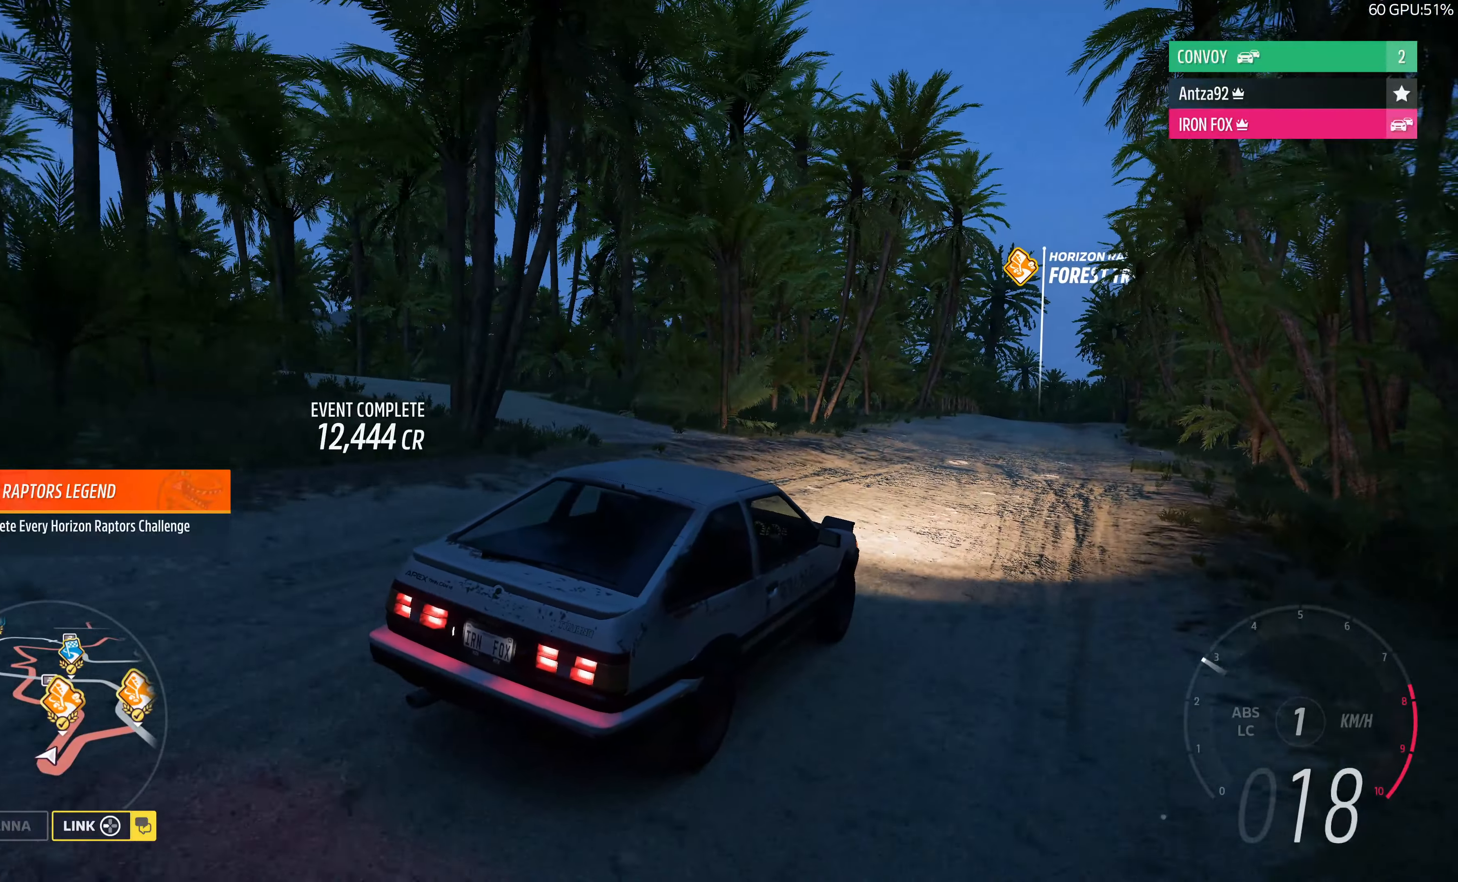
{"buttons": ["R2"], "left_stick": "center", "right_stick": "up-left", "events": []}
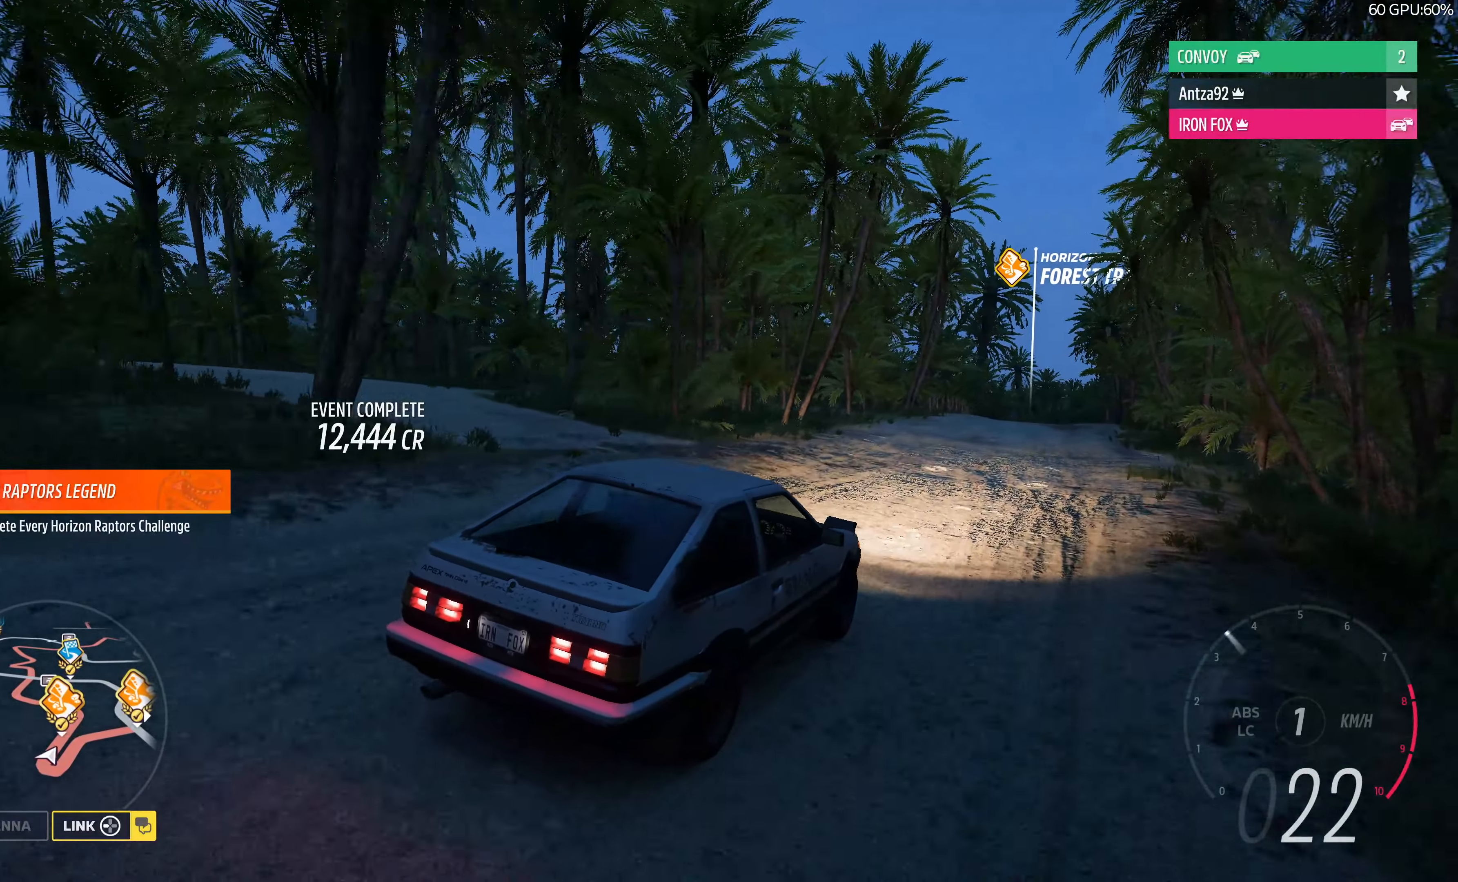
{"buttons": ["R2"], "left_stick": "center", "right_stick": "up-left", "events": []}
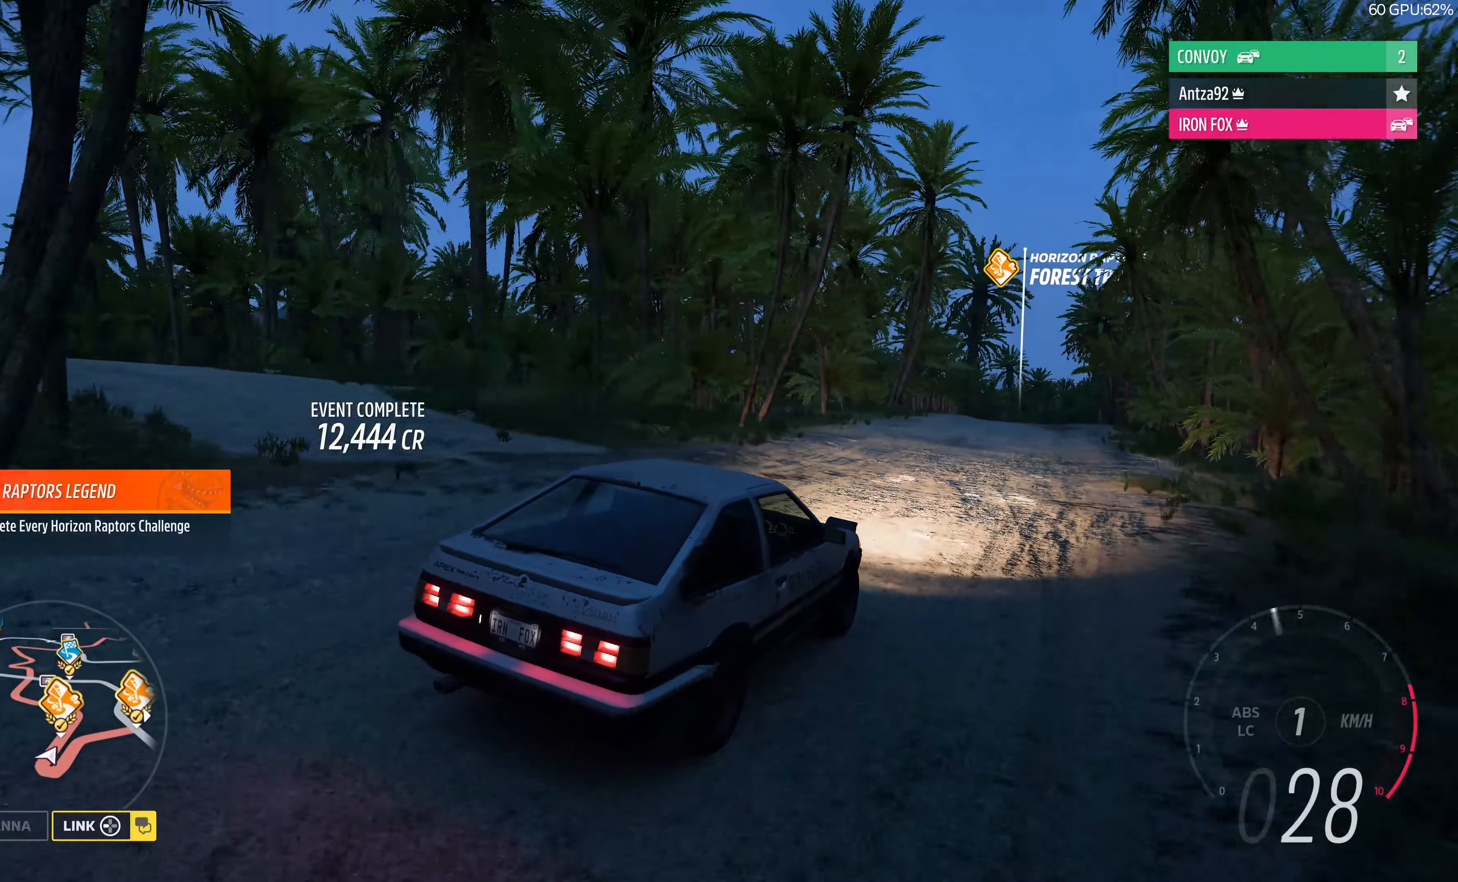
{"buttons": [], "left_stick": "center", "right_stick": "center", "events": [[133, "R2", "up"], [167, "right_stick", "center"]]}
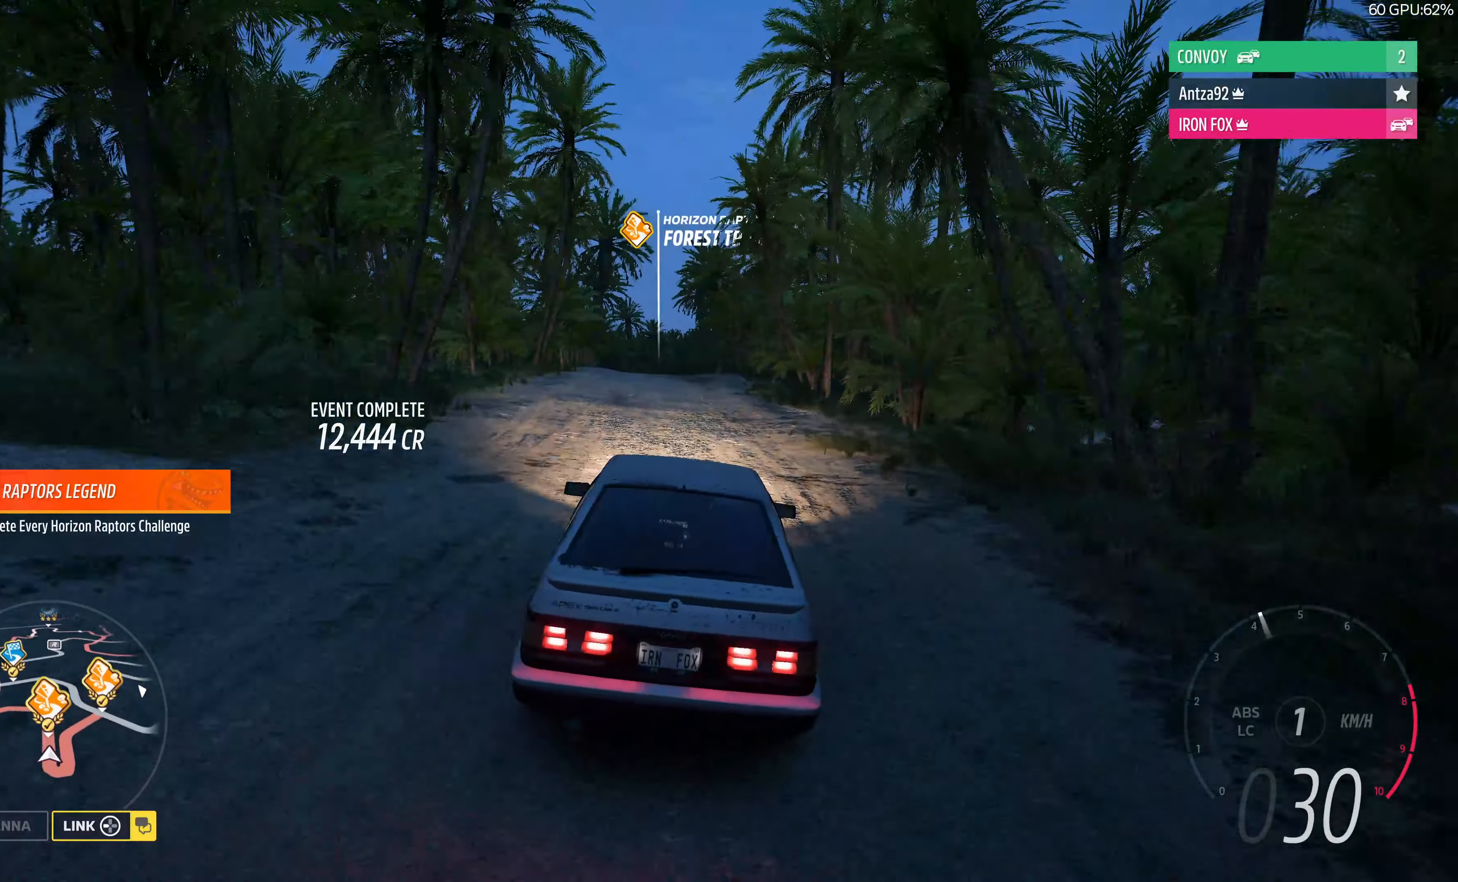
{"buttons": ["R2"], "left_stick": "center", "right_stick": "center", "events": [[200, "R2", "down"]]}
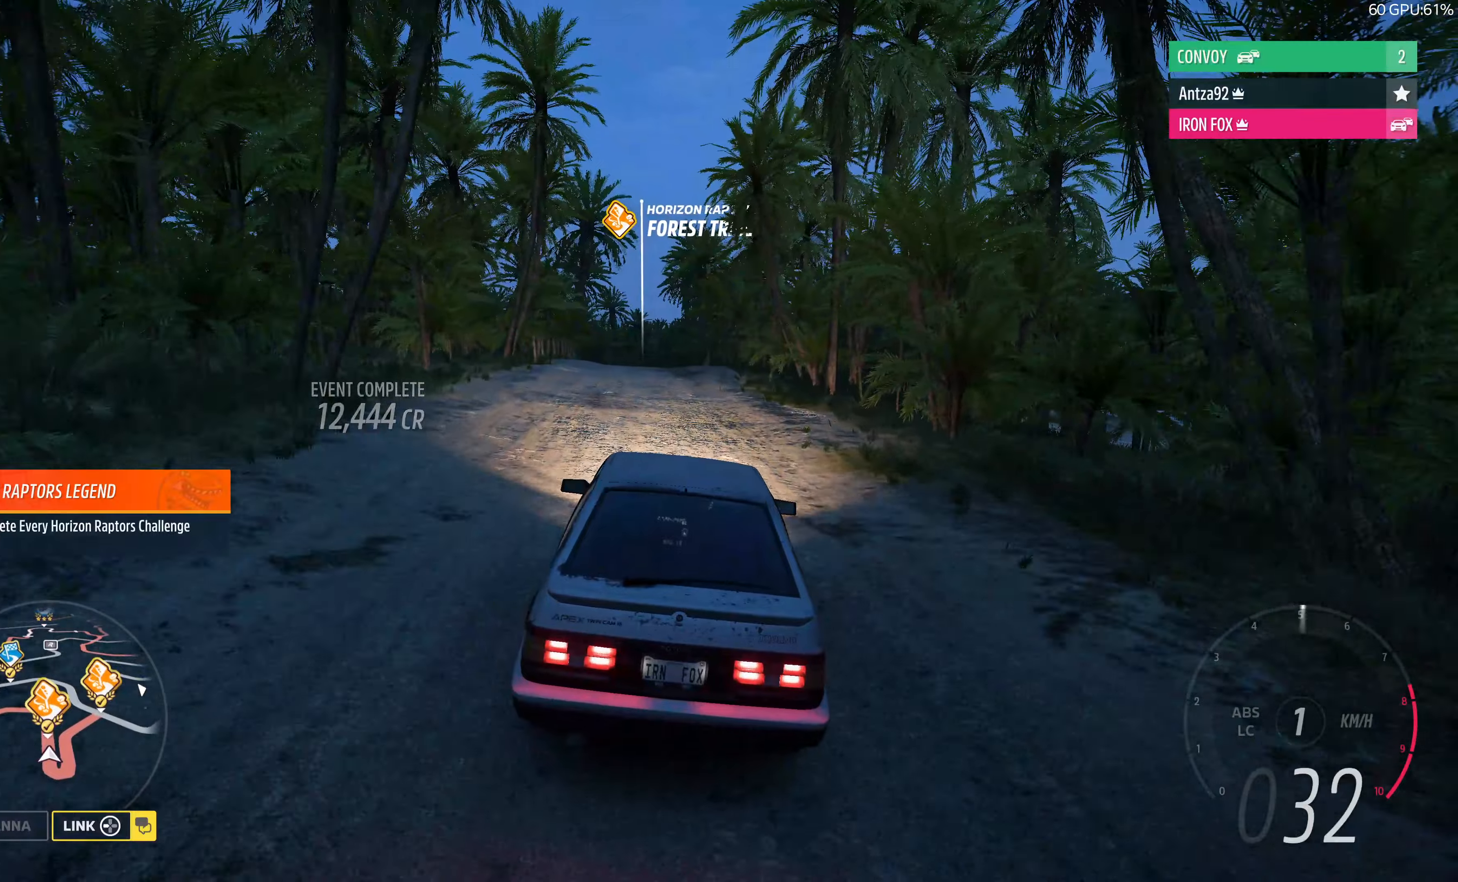
{"buttons": [], "left_stick": "center", "right_stick": "center", "events": [[300, "R2", "up"], [333, "SELECT", "down"], [466, "SELECT", "up"]]}
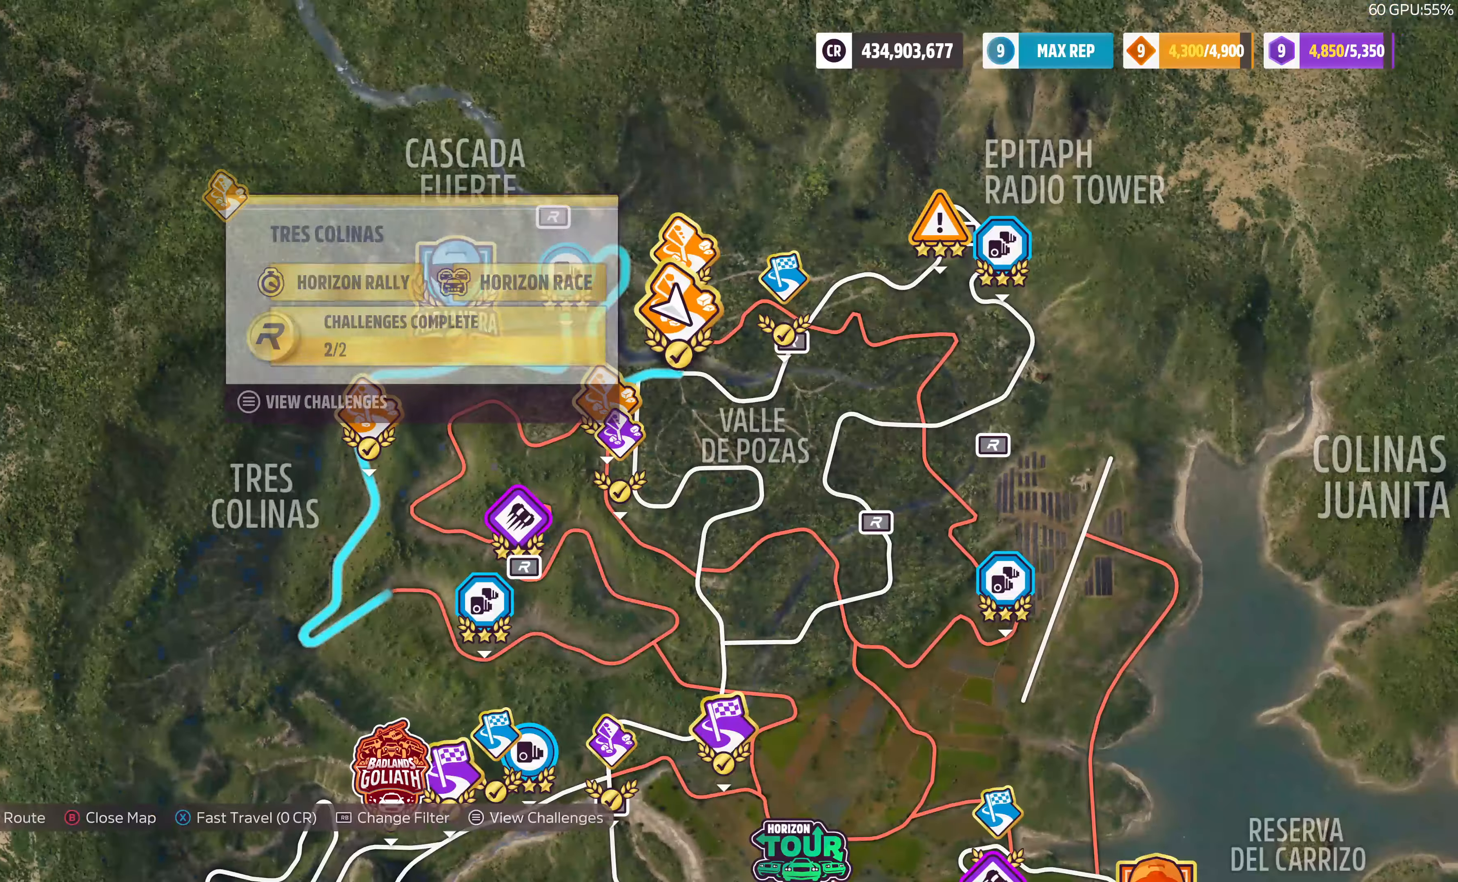
{"buttons": [], "left_stick": "down", "right_stick": "center", "events": [[300, "left_stick", "down"]]}